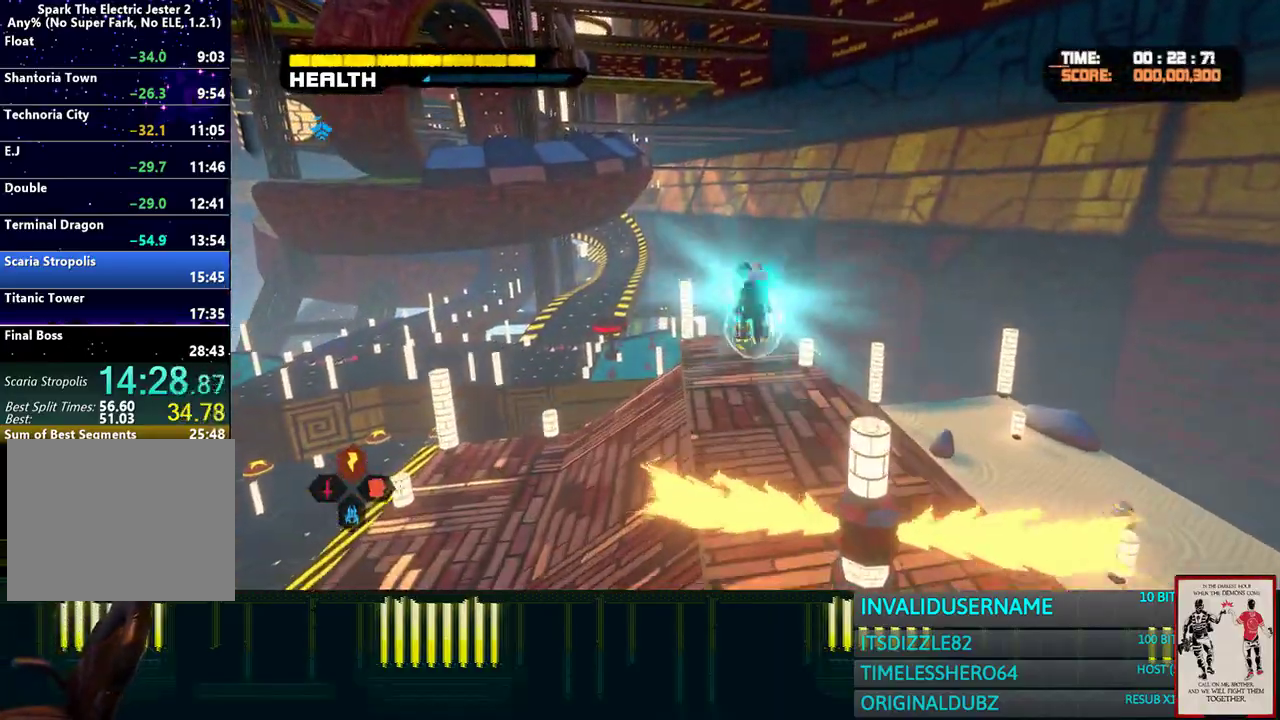
Gameplay with a controller (PlayStation layout); each line is a JSON object with the inputs held at the frame after it. "events" lists button and stick changes between this image and that frame as [ms after this image, input, new state], when the widget could be followed in between. Not read: L1.
{"buttons": ["CIRCLE", "R2"], "left_stick": "up", "right_stick": "center", "events": [[450, "CIRCLE", "down"], [500, "R2", "down"]]}
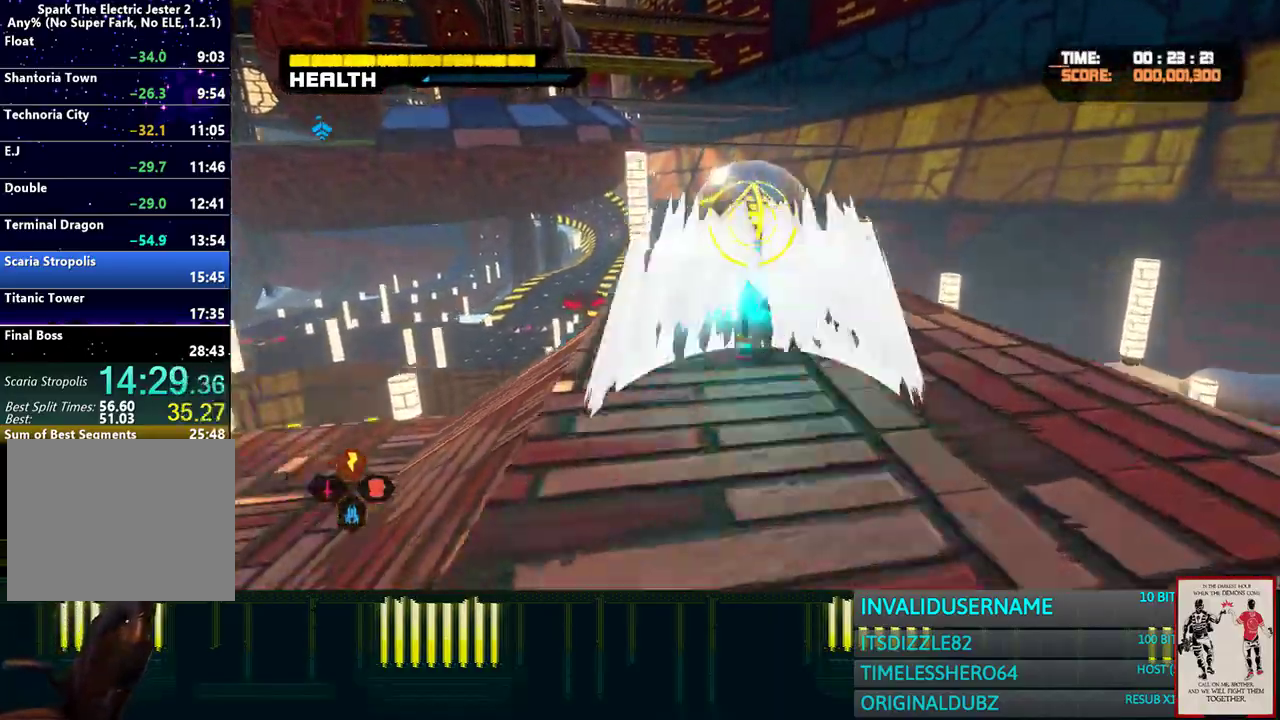
{"buttons": [], "left_stick": "up", "right_stick": "center", "events": [[33, "CIRCLE", "up"], [83, "R2", "up"]]}
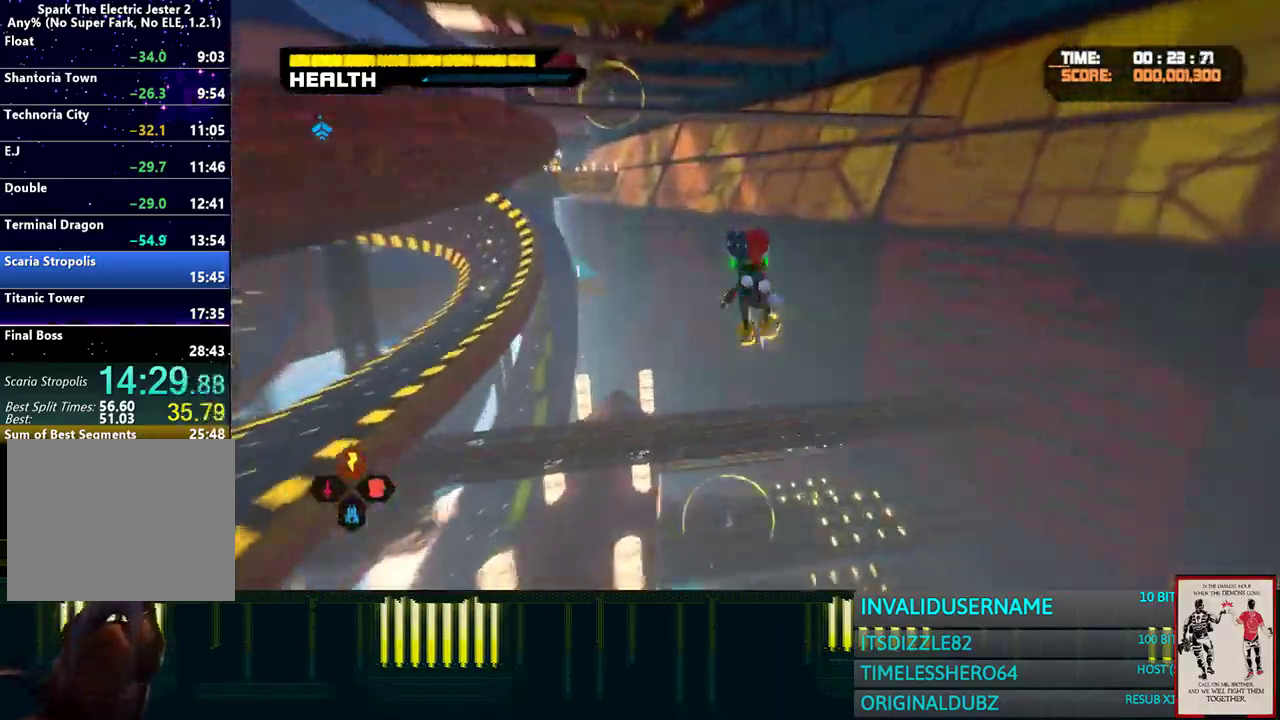
{"buttons": [], "left_stick": "up", "right_stick": "center", "events": []}
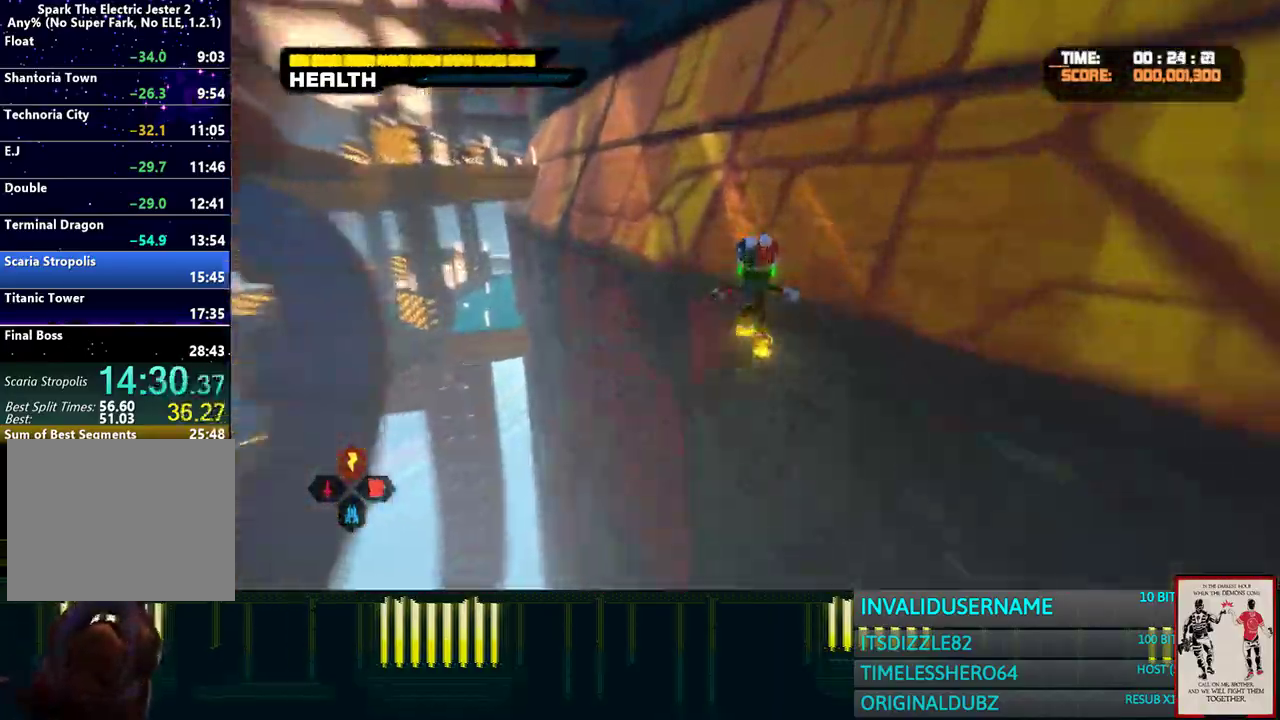
{"buttons": [], "left_stick": "up", "right_stick": "center", "events": [[83, "right_stick", "left"], [133, "right_stick", "center"]]}
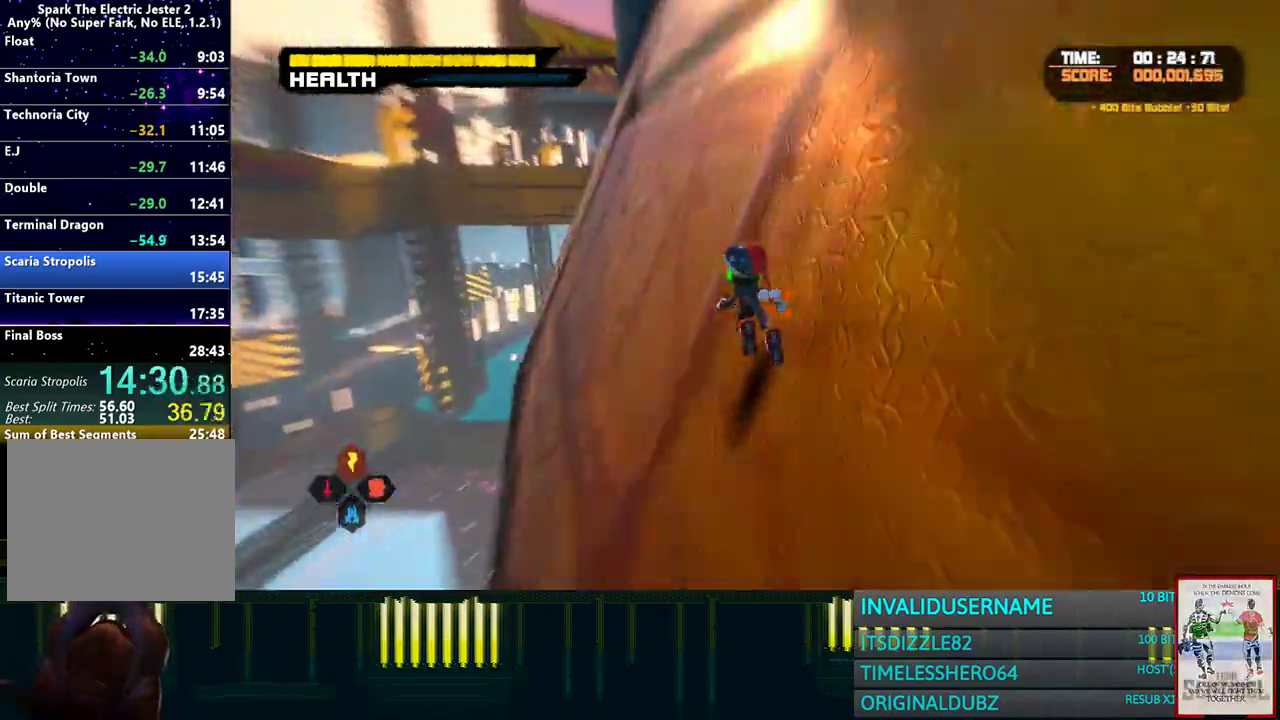
{"buttons": [], "left_stick": "up", "right_stick": "left", "events": [[367, "right_stick", "left"]]}
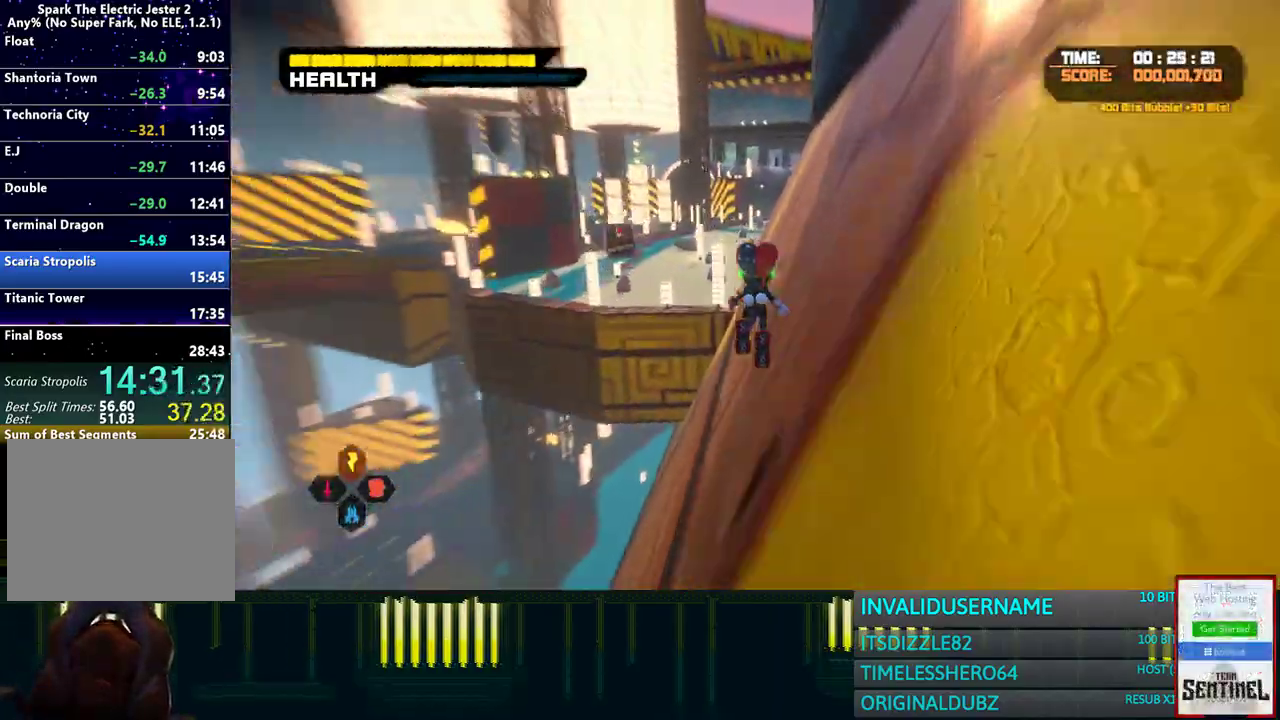
{"buttons": [], "left_stick": "up", "right_stick": "center", "events": [[17, "right_stick", "center"]]}
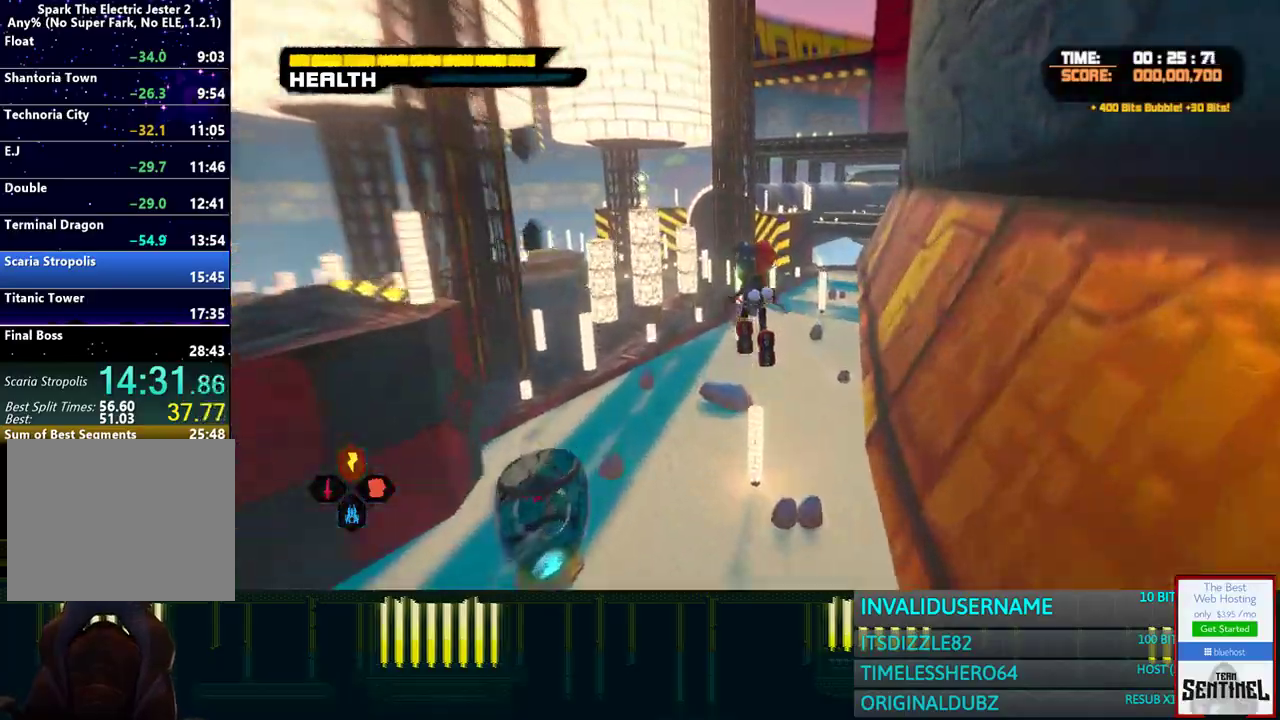
{"buttons": [], "left_stick": "up", "right_stick": "center", "events": [[300, "R2", "down"], [483, "R2", "up"]]}
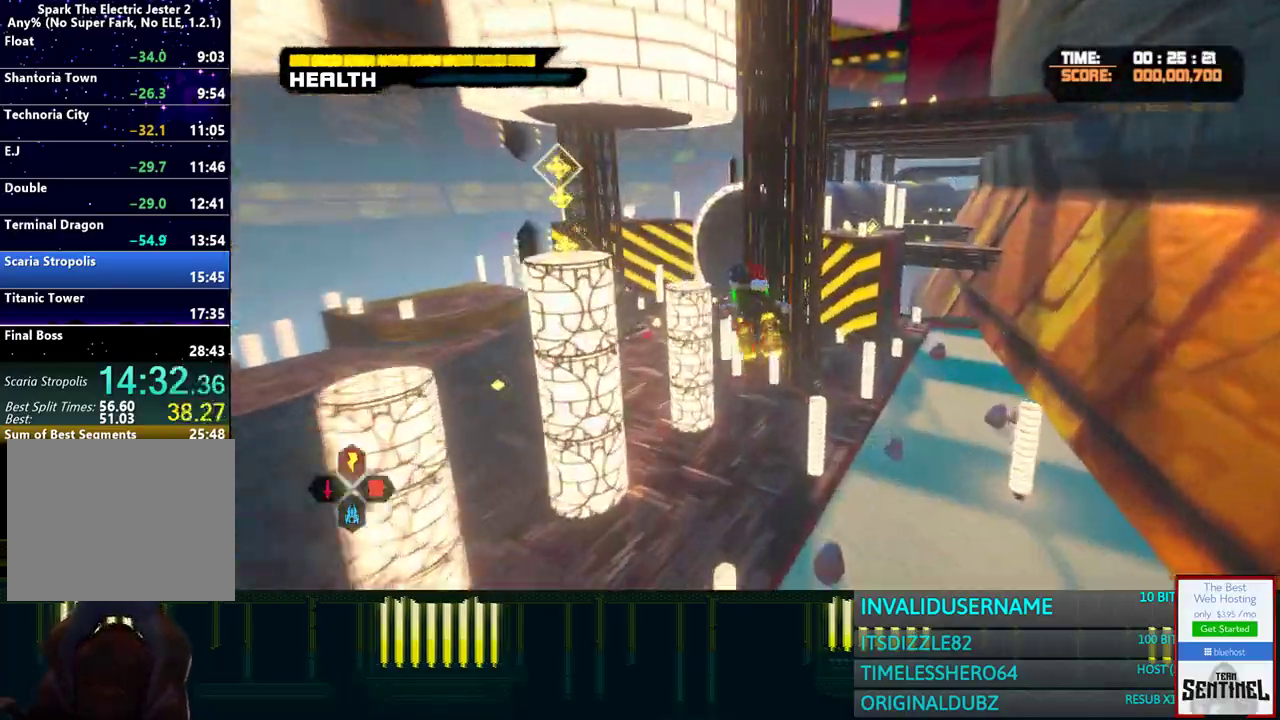
{"buttons": ["CROSS", "L2"], "left_stick": "up", "right_stick": "center", "events": [[383, "L2", "down"], [433, "CROSS", "down"]]}
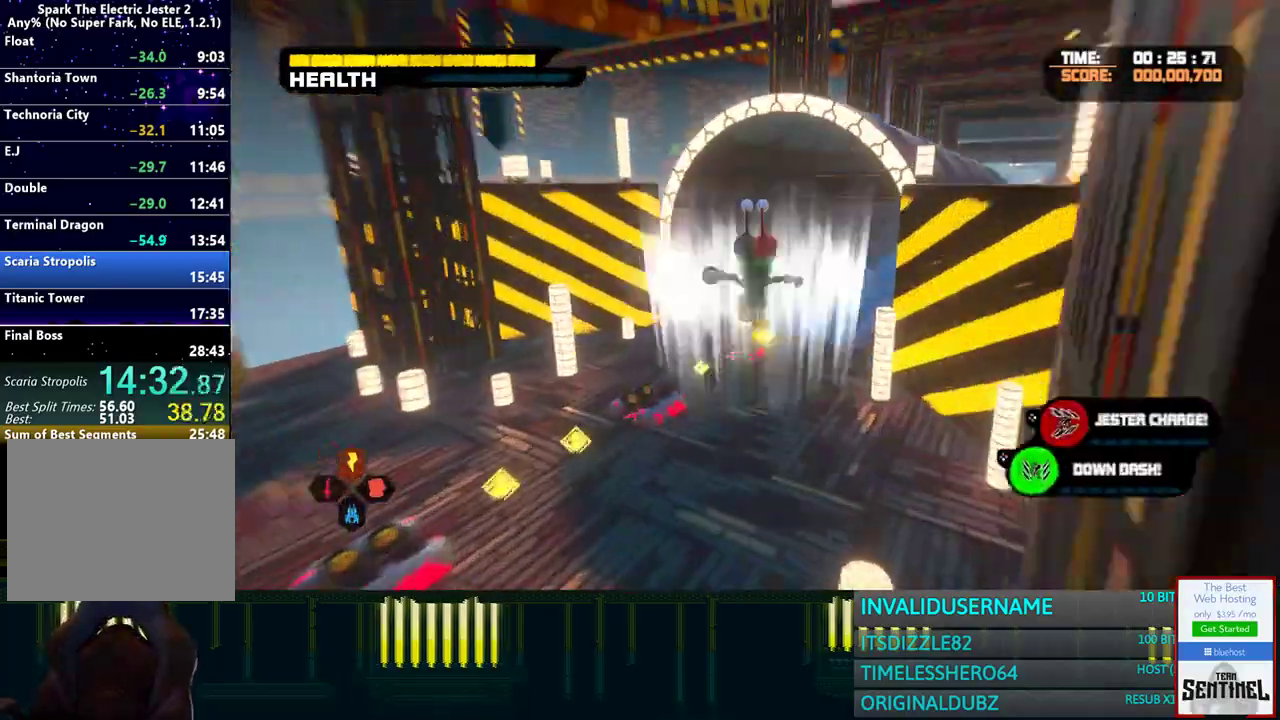
{"buttons": ["DPAD_DOWN"], "left_stick": "up", "right_stick": "center", "events": [[50, "CROSS", "up"], [50, "L2", "up"], [433, "DPAD_DOWN", "down"]]}
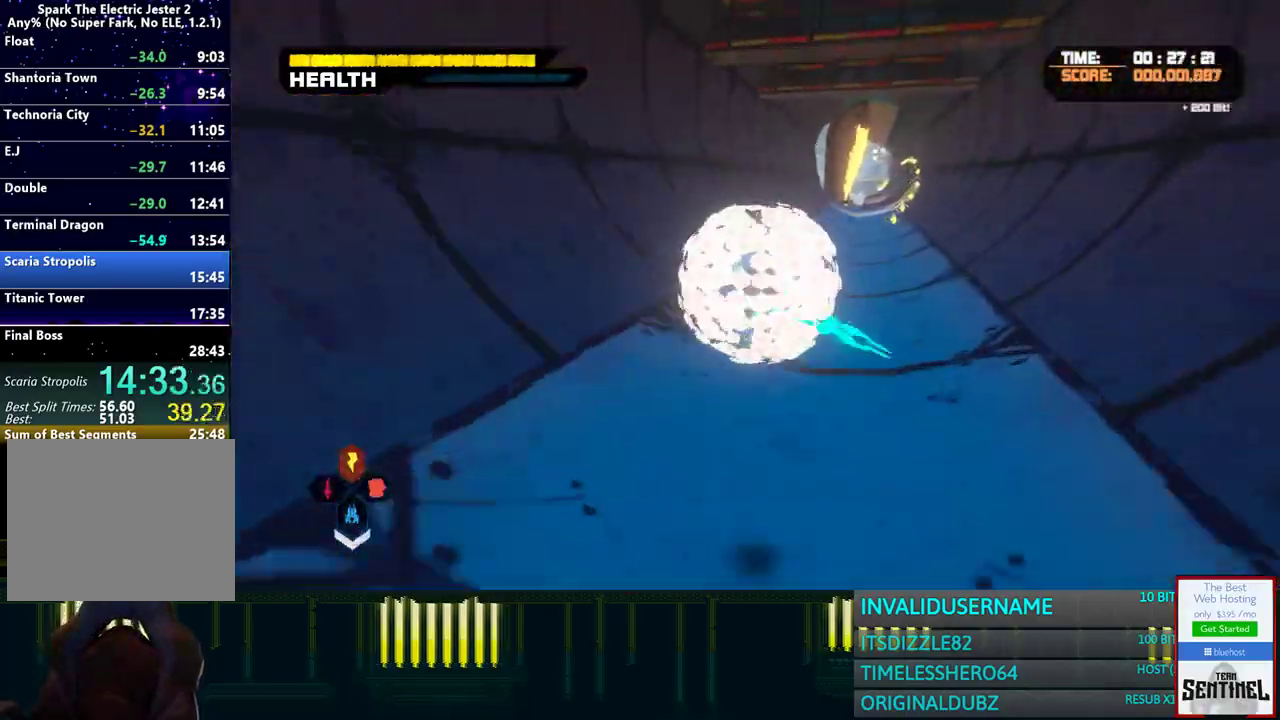
{"buttons": [], "left_stick": "up", "right_stick": "center", "events": [[50, "DPAD_DOWN", "up"]]}
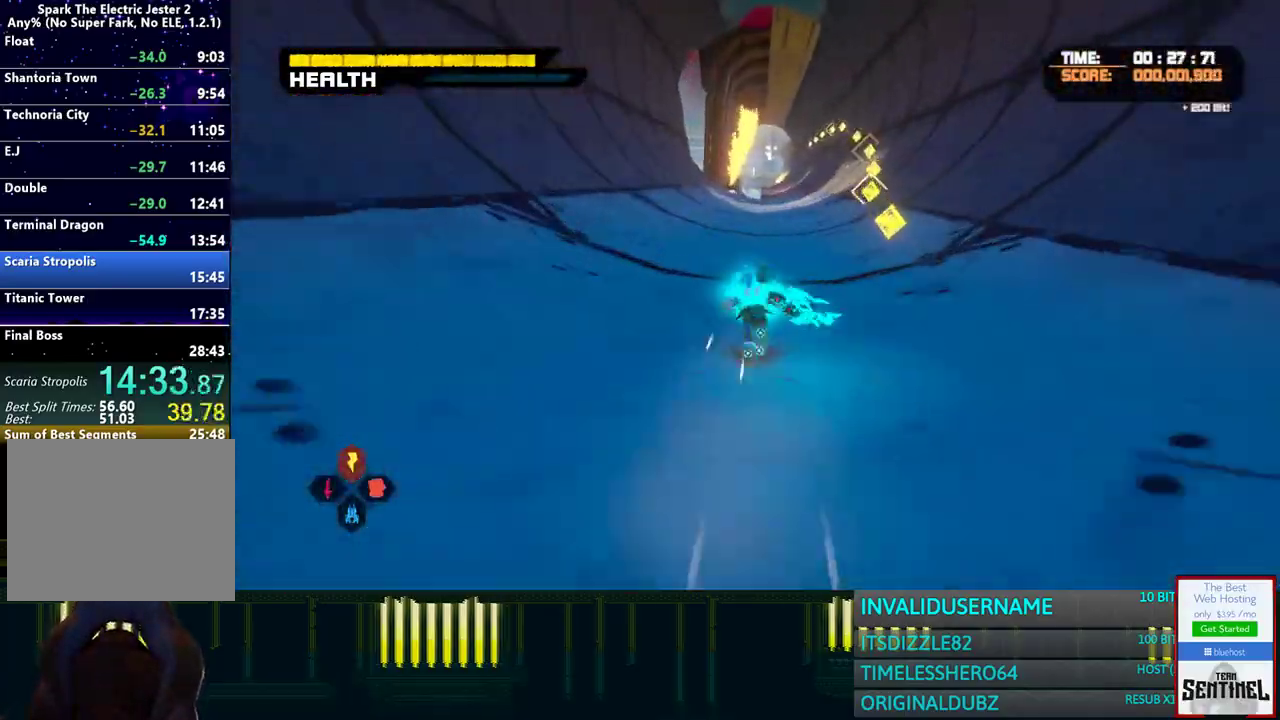
{"buttons": ["DPAD_LEFT"], "left_stick": "up", "right_stick": "center", "events": [[450, "DPAD_LEFT", "down"]]}
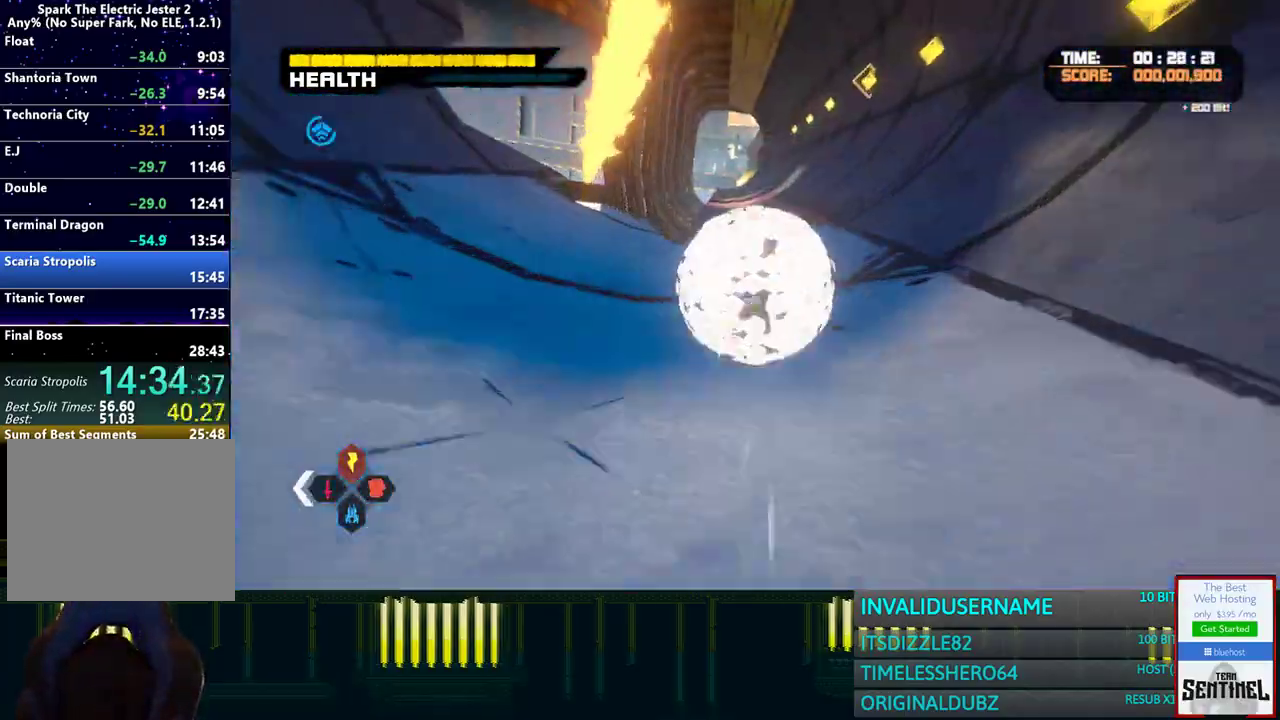
{"buttons": [], "left_stick": "up", "right_stick": "center", "events": [[50, "DPAD_LEFT", "up"]]}
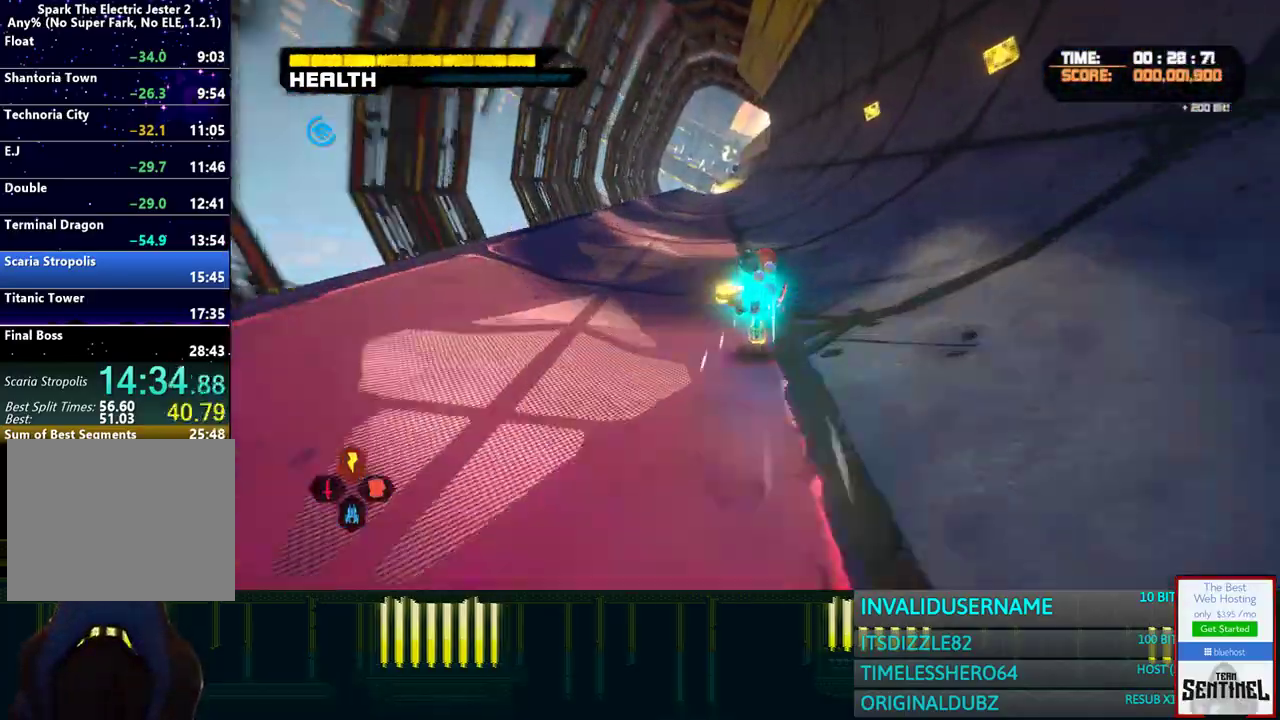
{"buttons": [], "left_stick": "up", "right_stick": "center", "events": []}
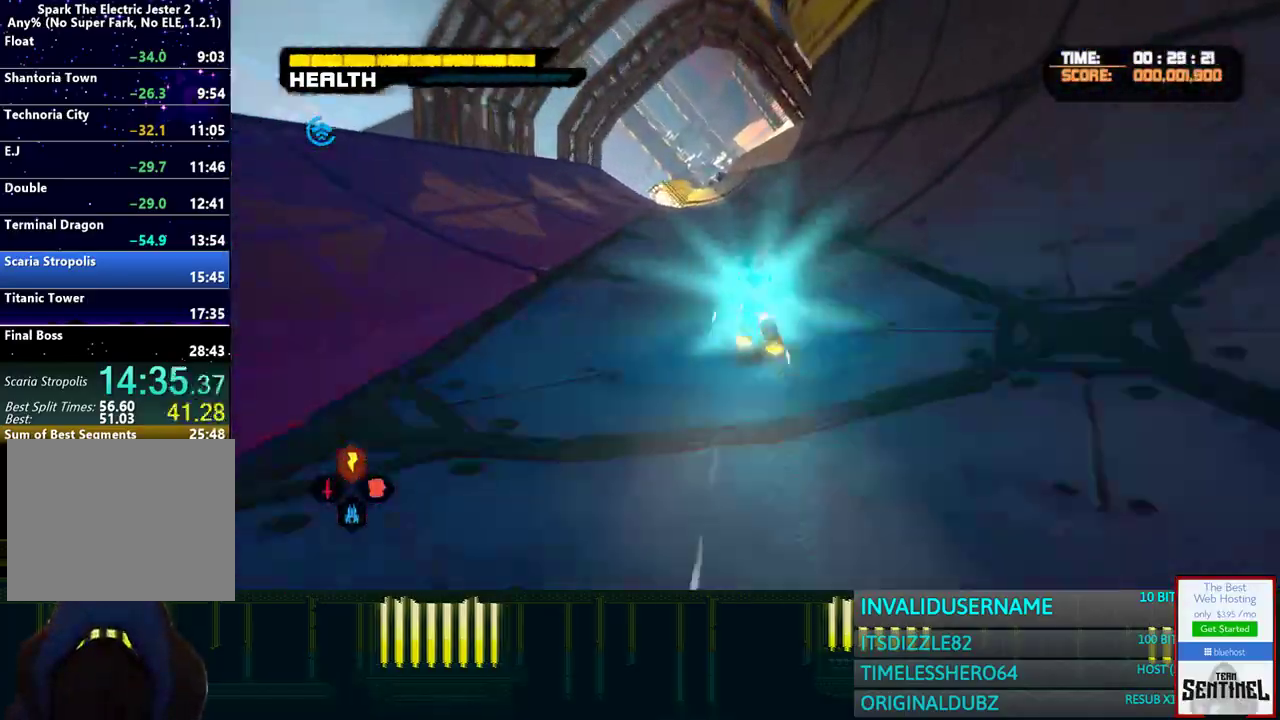
{"buttons": [], "left_stick": "up", "right_stick": "center", "events": []}
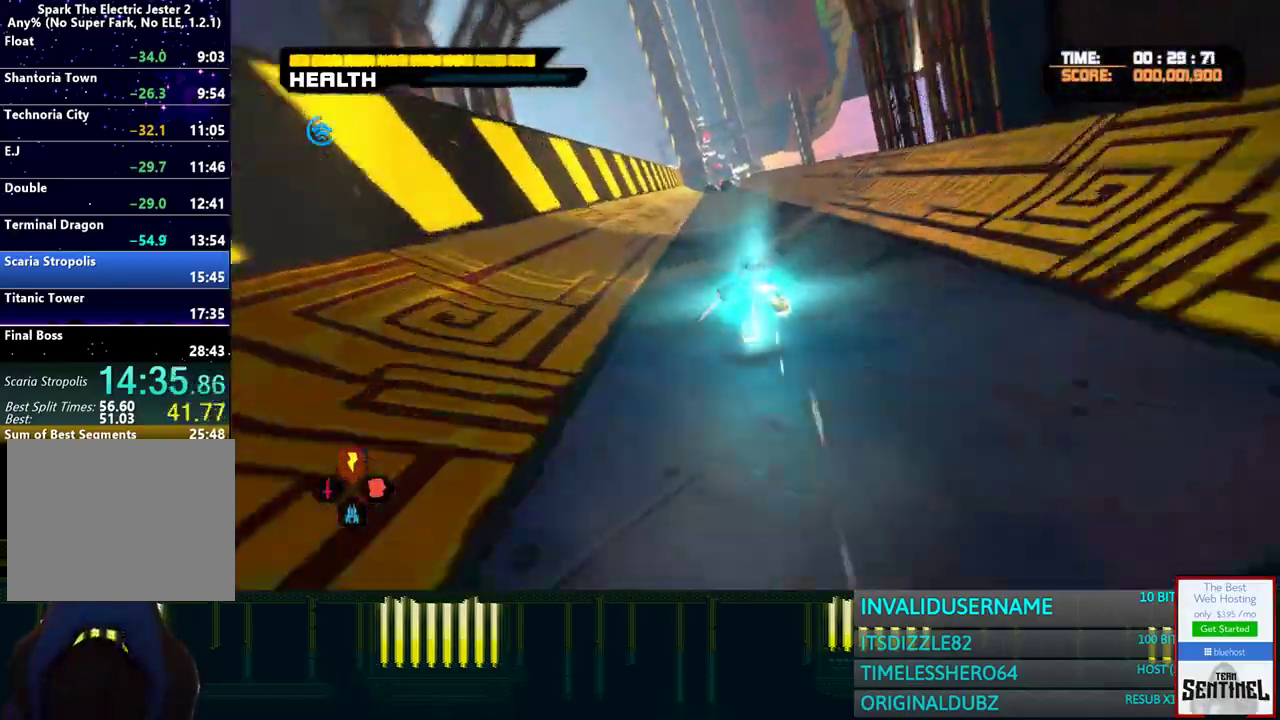
{"buttons": [], "left_stick": "up", "right_stick": "center", "events": []}
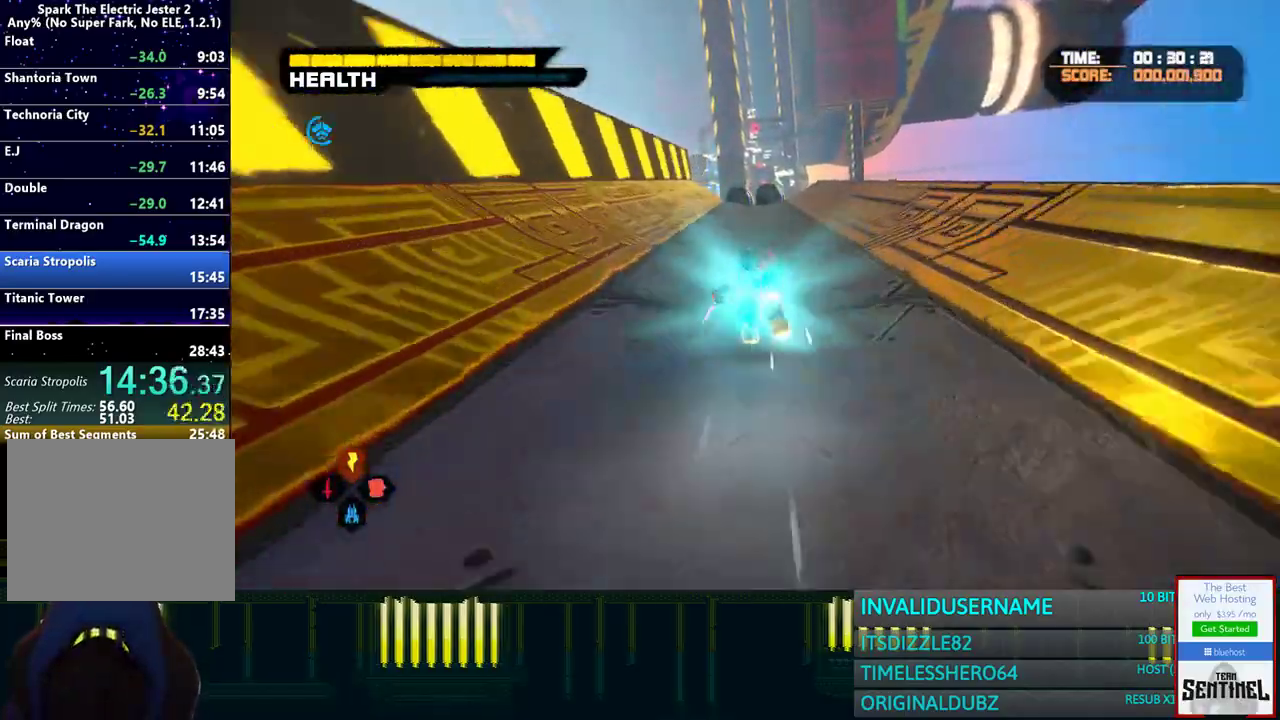
{"buttons": [], "left_stick": "up", "right_stick": "center", "events": []}
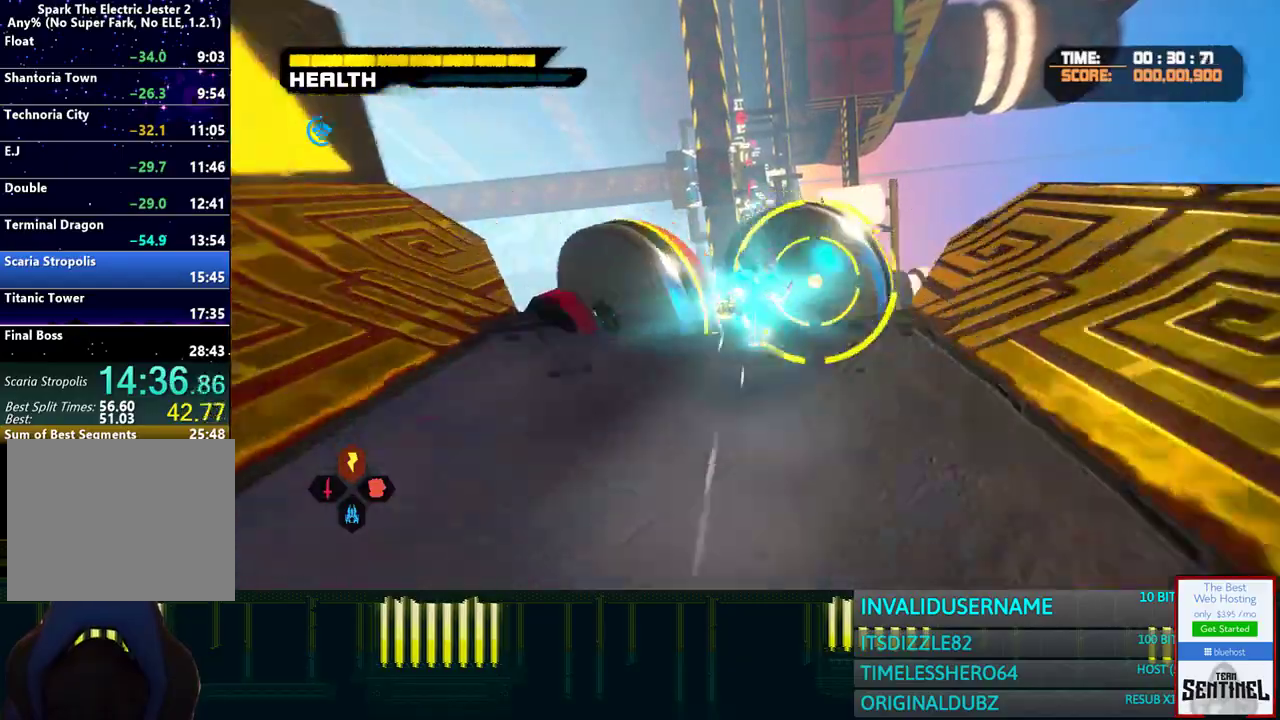
{"buttons": [], "left_stick": "up", "right_stick": "center", "events": []}
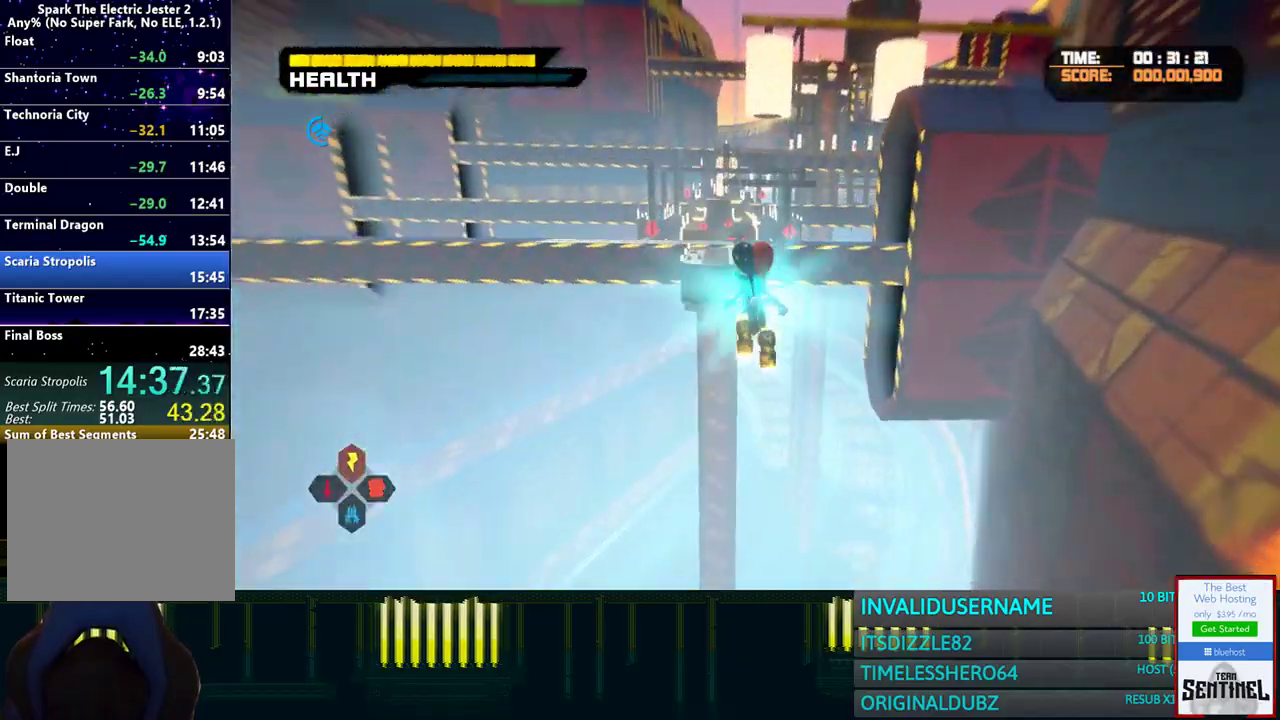
{"buttons": [], "left_stick": "up", "right_stick": "center", "events": []}
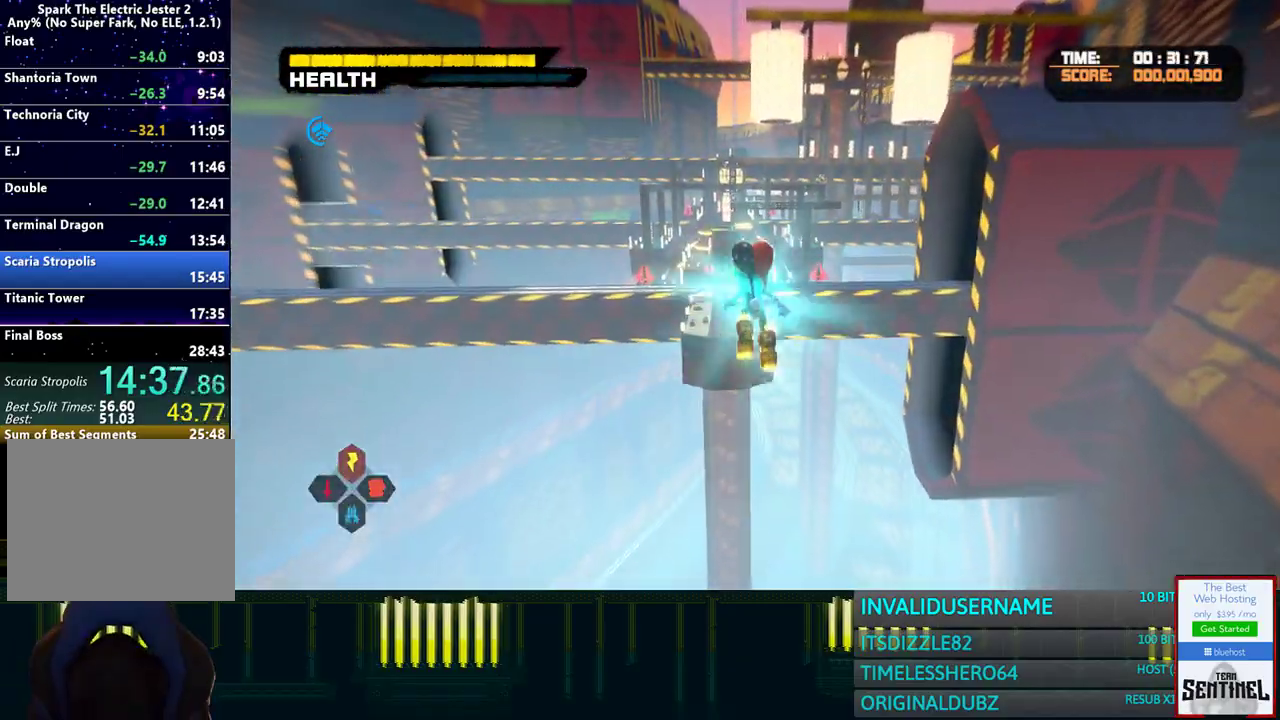
{"buttons": [], "left_stick": "up", "right_stick": "center", "events": []}
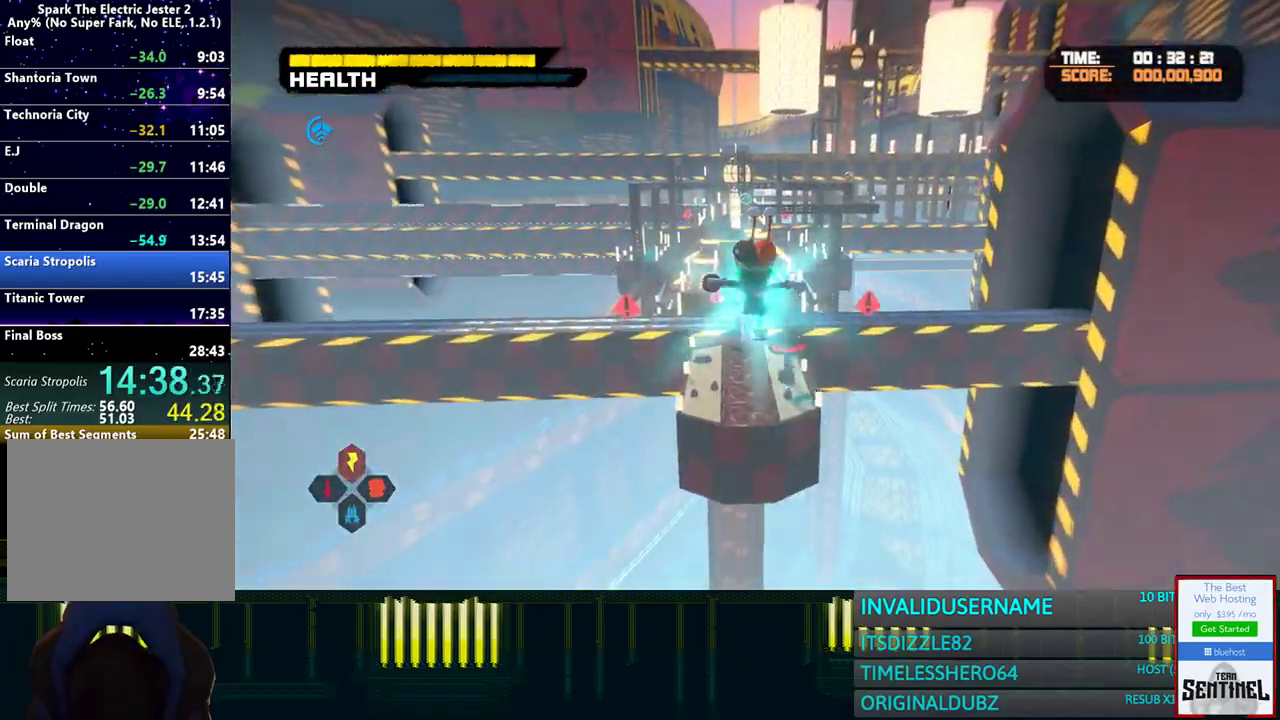
{"buttons": [], "left_stick": "up", "right_stick": "center", "events": []}
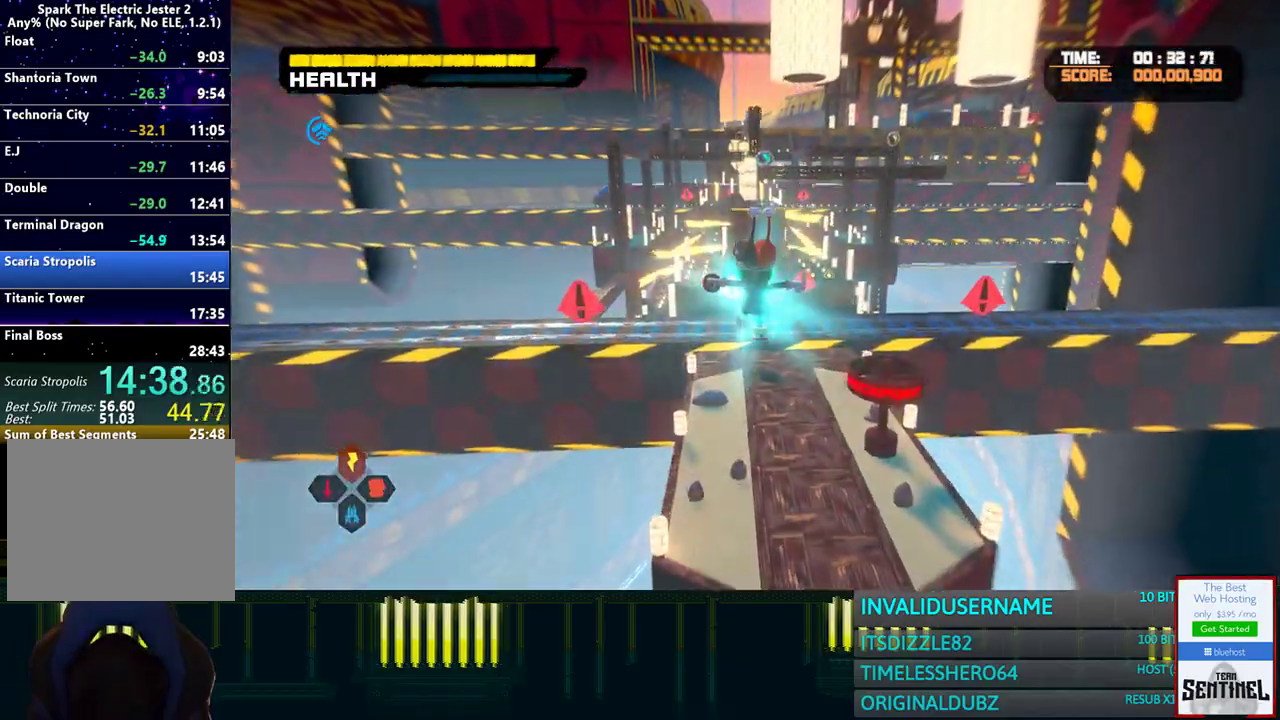
{"buttons": [], "left_stick": "up", "right_stick": "center", "events": [[83, "CROSS", "down"], [417, "CROSS", "up"]]}
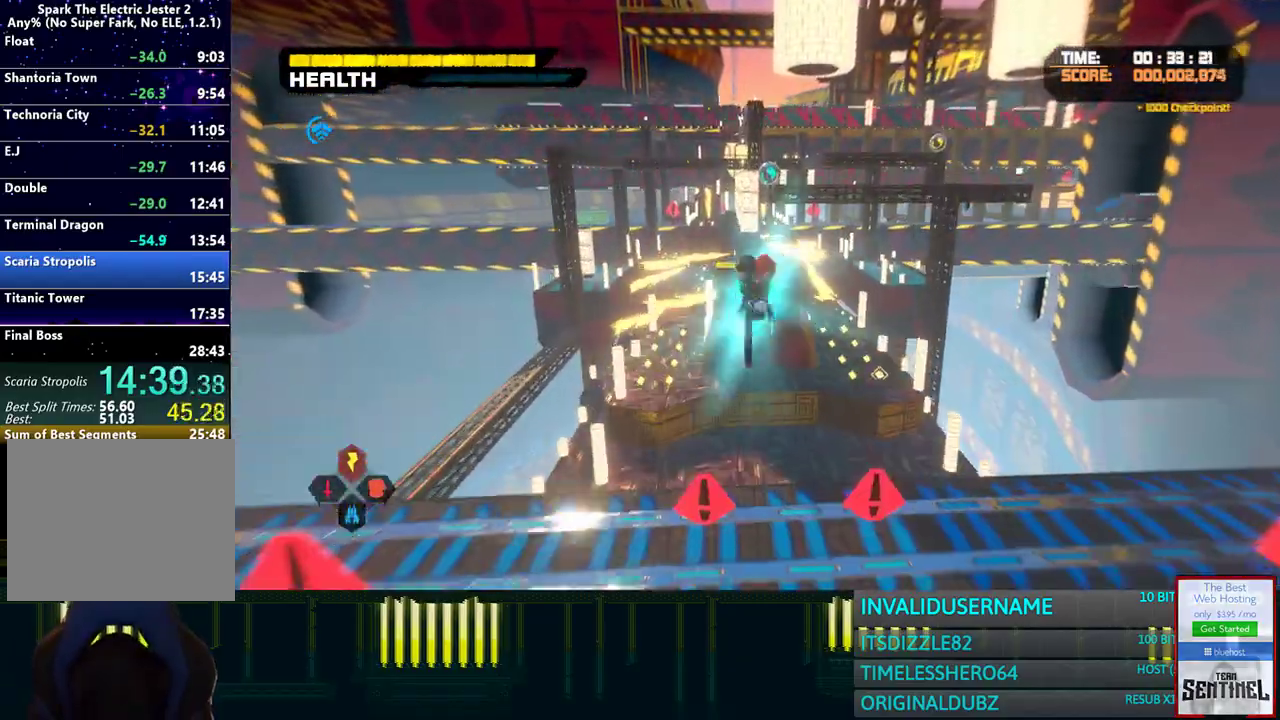
{"buttons": ["R2"], "left_stick": "up", "right_stick": "center", "events": [[233, "R2", "down"], [350, "R2", "up"], [450, "R2", "down"]]}
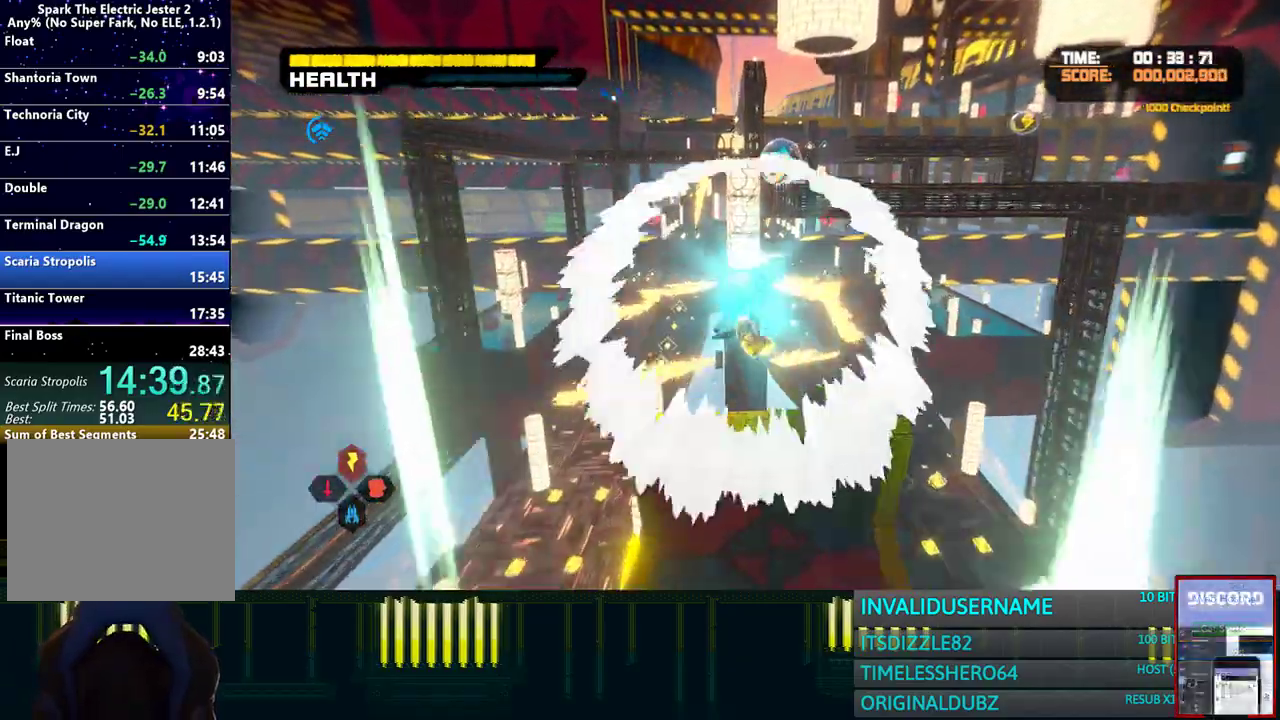
{"buttons": ["CIRCLE", "R2"], "left_stick": "up", "right_stick": "center", "events": [[33, "R2", "up"], [117, "R2", "down"], [217, "R2", "up"], [417, "CIRCLE", "down"], [433, "R2", "down"]]}
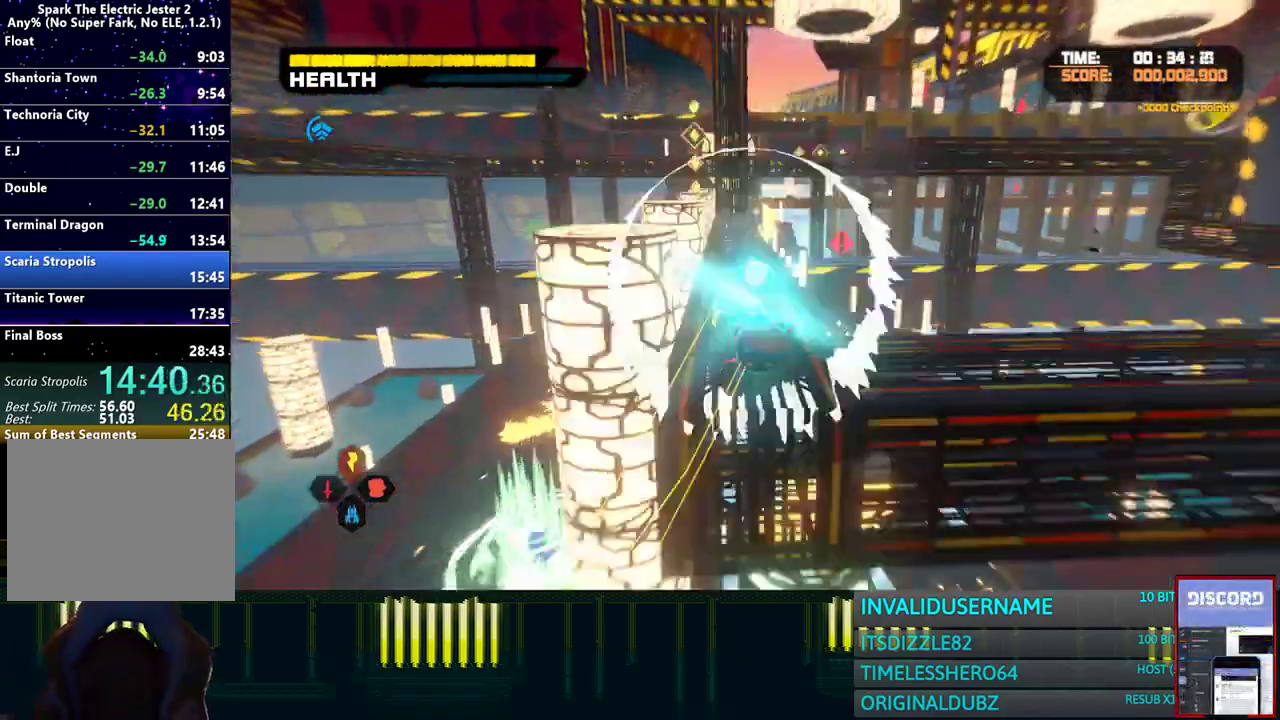
{"buttons": [], "left_stick": "up", "right_stick": "up-right", "events": [[33, "CIRCLE", "up"], [67, "R2", "up"], [450, "right_stick", "up-right"]]}
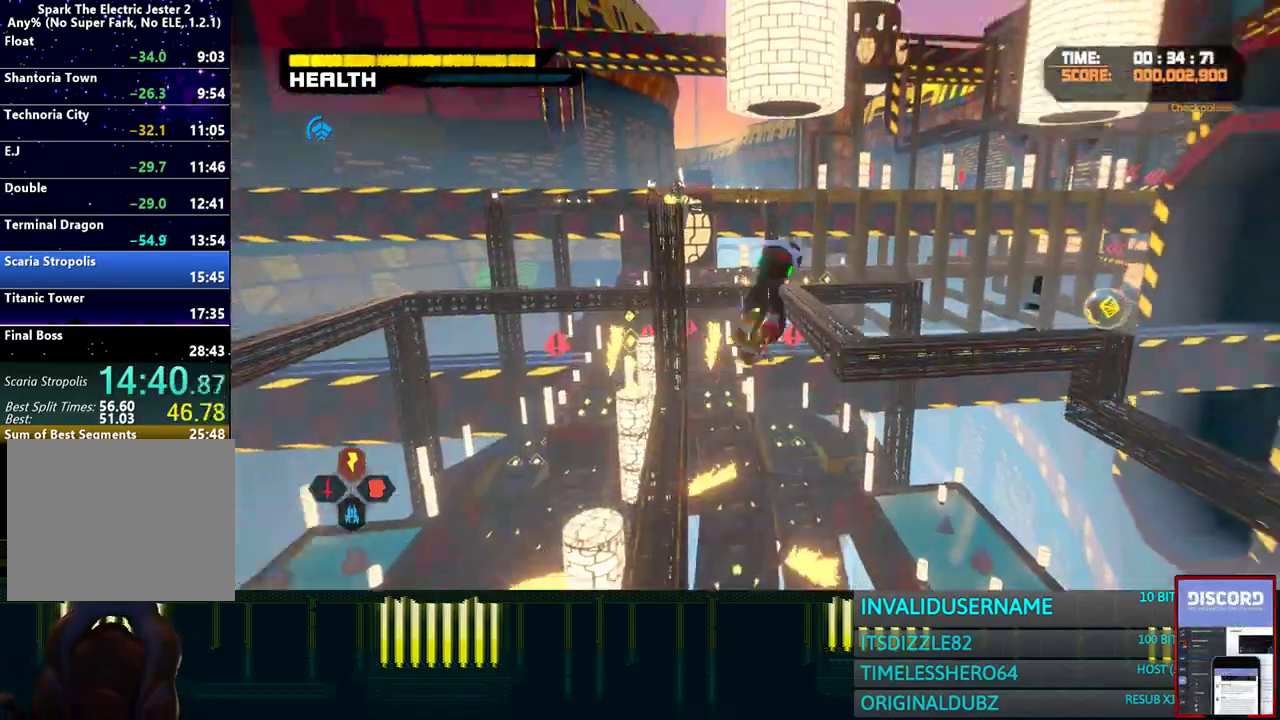
{"buttons": [], "left_stick": "up", "right_stick": "center", "events": [[33, "right_stick", "center"]]}
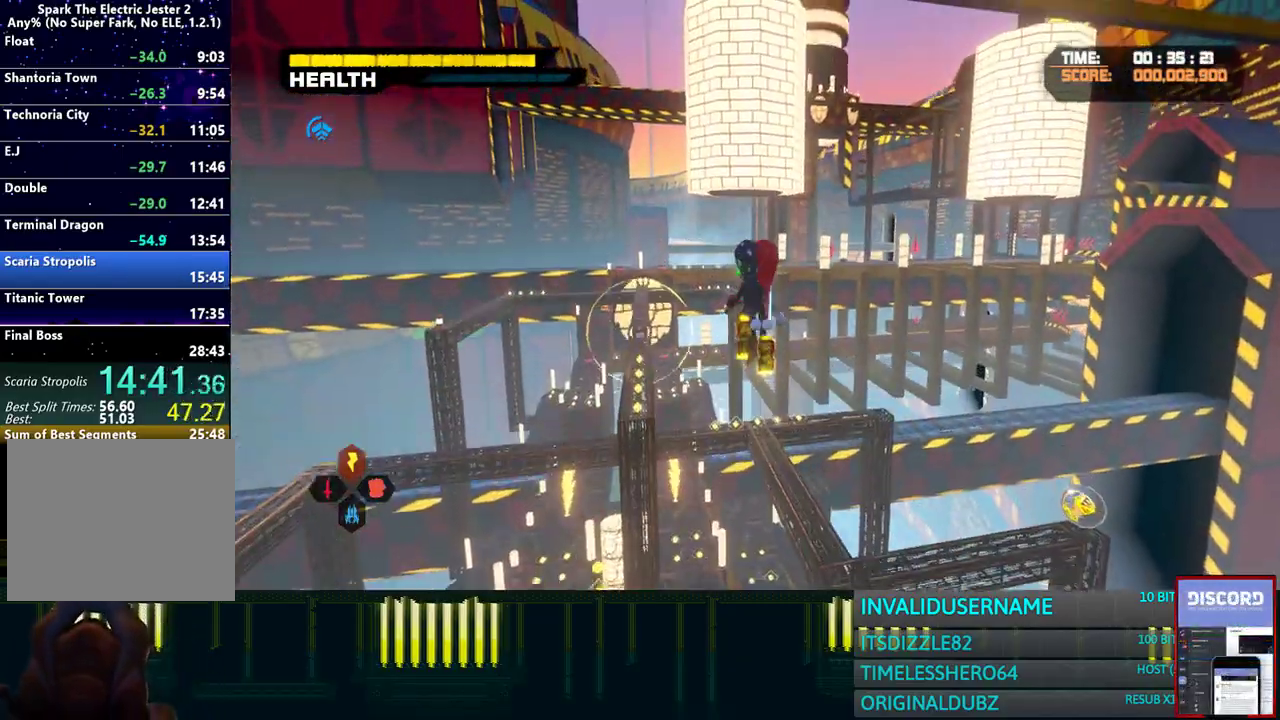
{"buttons": ["CIRCLE", "L2"], "left_stick": "up", "right_stick": "center", "events": [[117, "left_stick", "down-right"], [183, "right_stick", "left"], [267, "right_stick", "center"], [300, "left_stick", "up"], [333, "L2", "down"], [383, "CIRCLE", "down"]]}
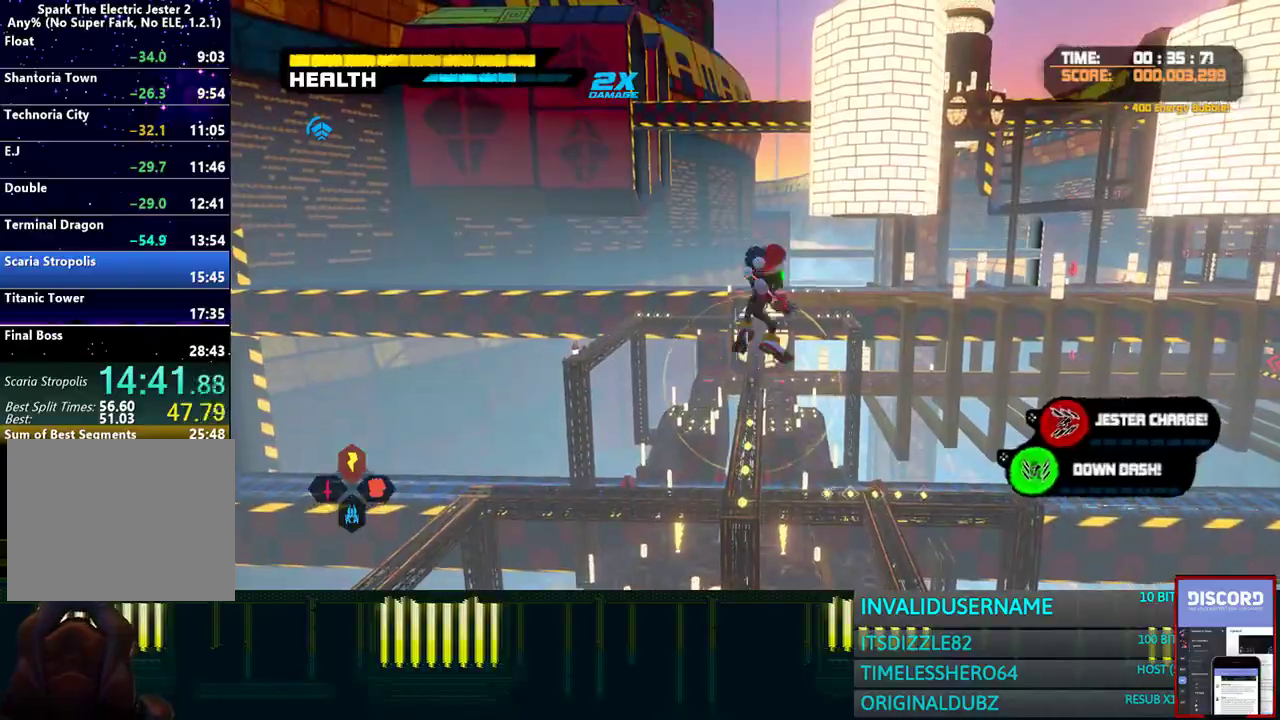
{"buttons": ["CIRCLE", "L2"], "left_stick": "up", "right_stick": "center", "events": []}
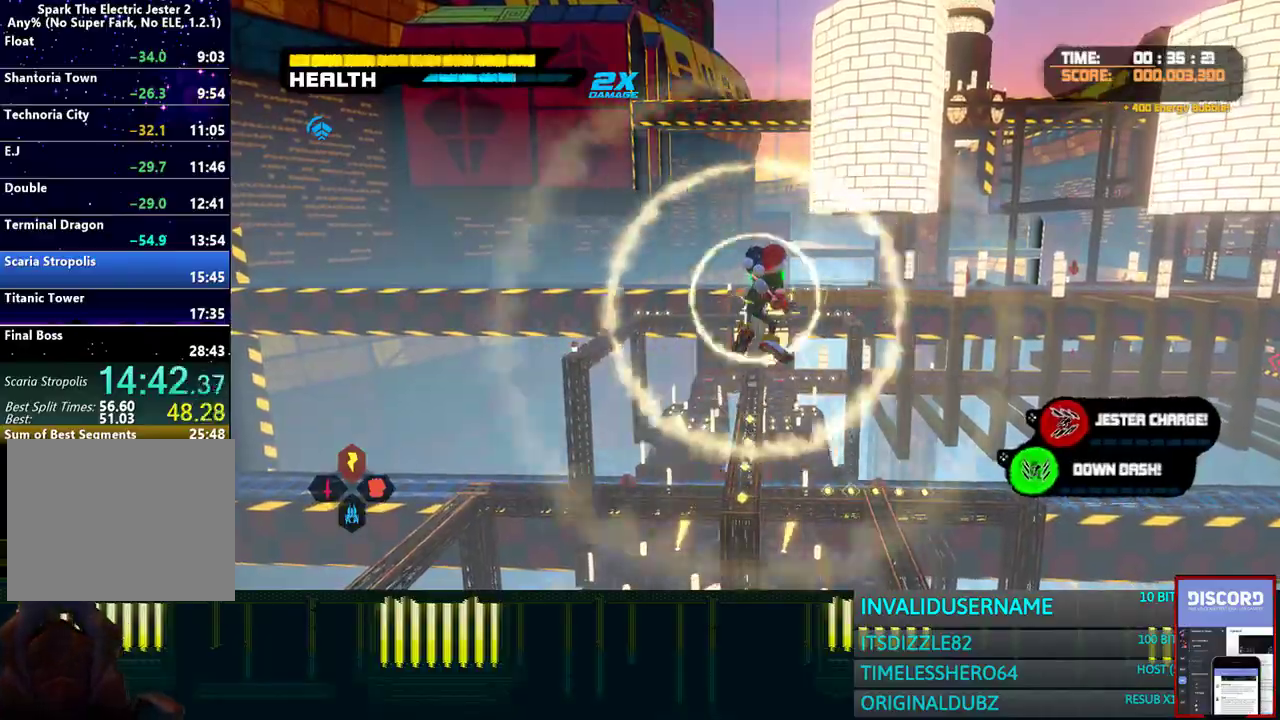
{"buttons": [], "left_stick": "up", "right_stick": "center", "events": [[67, "L2", "up"], [100, "CIRCLE", "up"]]}